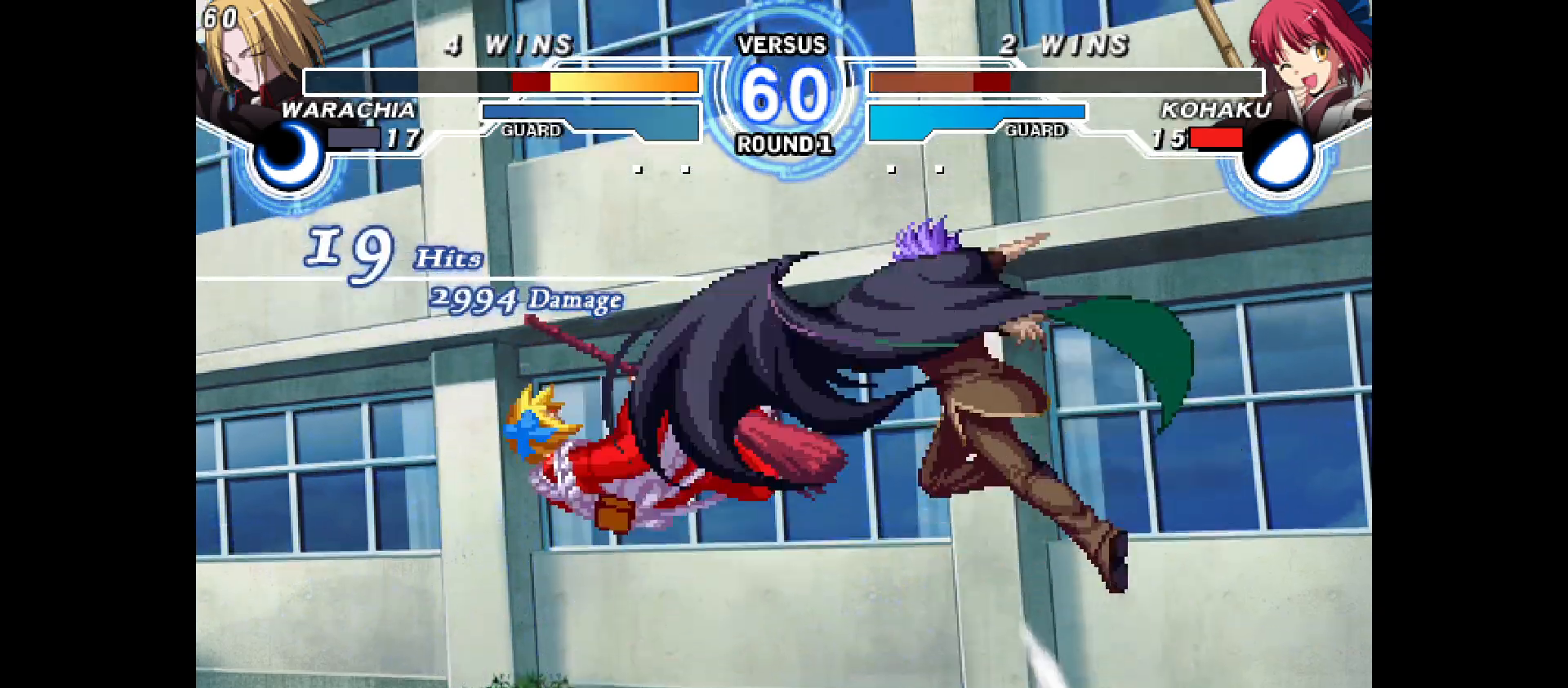
Gameplay with a controller (arcade stick); each line is a JSON object with the inputs held at the frame after it. "events" lists button and stick changes between this image and that frame as [ms after this image, input, new state], when the widget could be followed in between. Not read: CIRCLE CROSS L1 L2 L3 R1 R2 R3 SQUARE TRIANGLE other_buttons.
{"buttons": []}
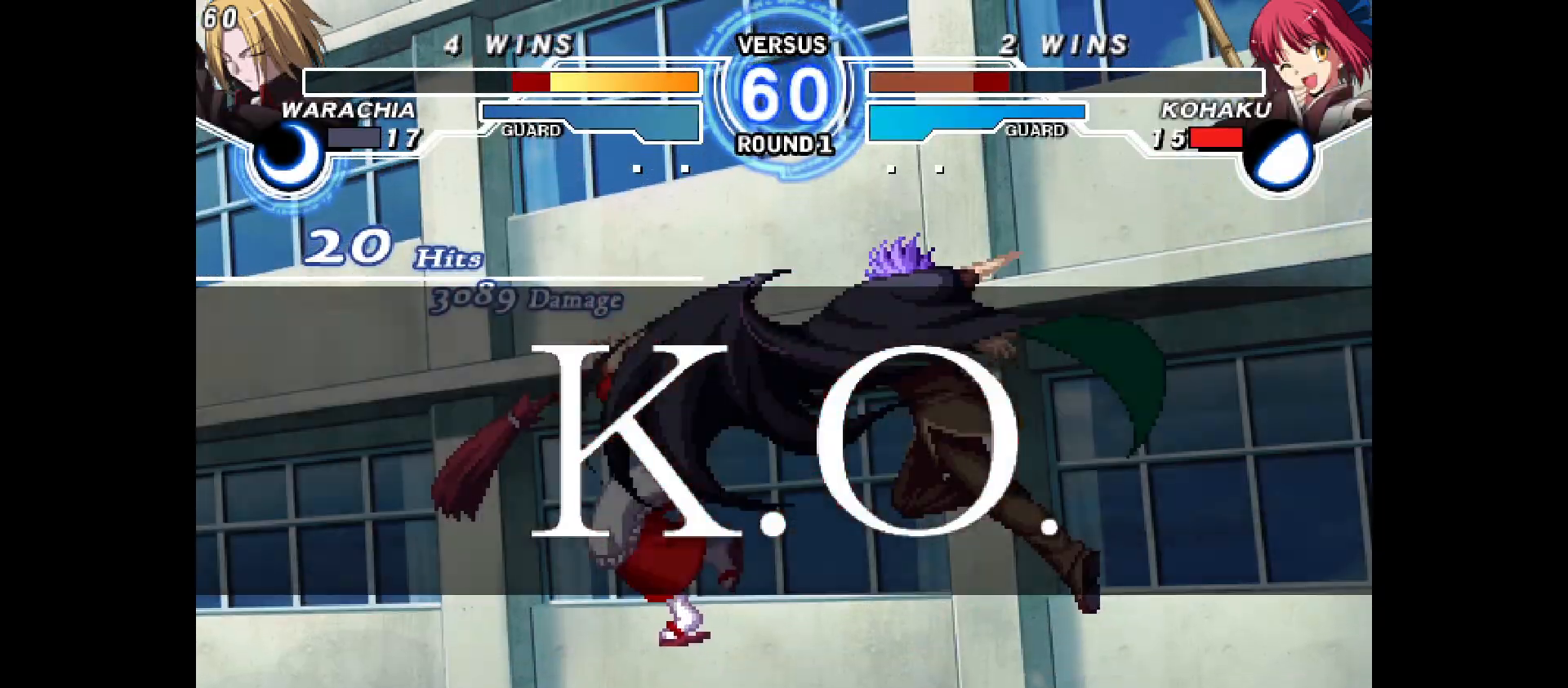
{"buttons": [], "events": []}
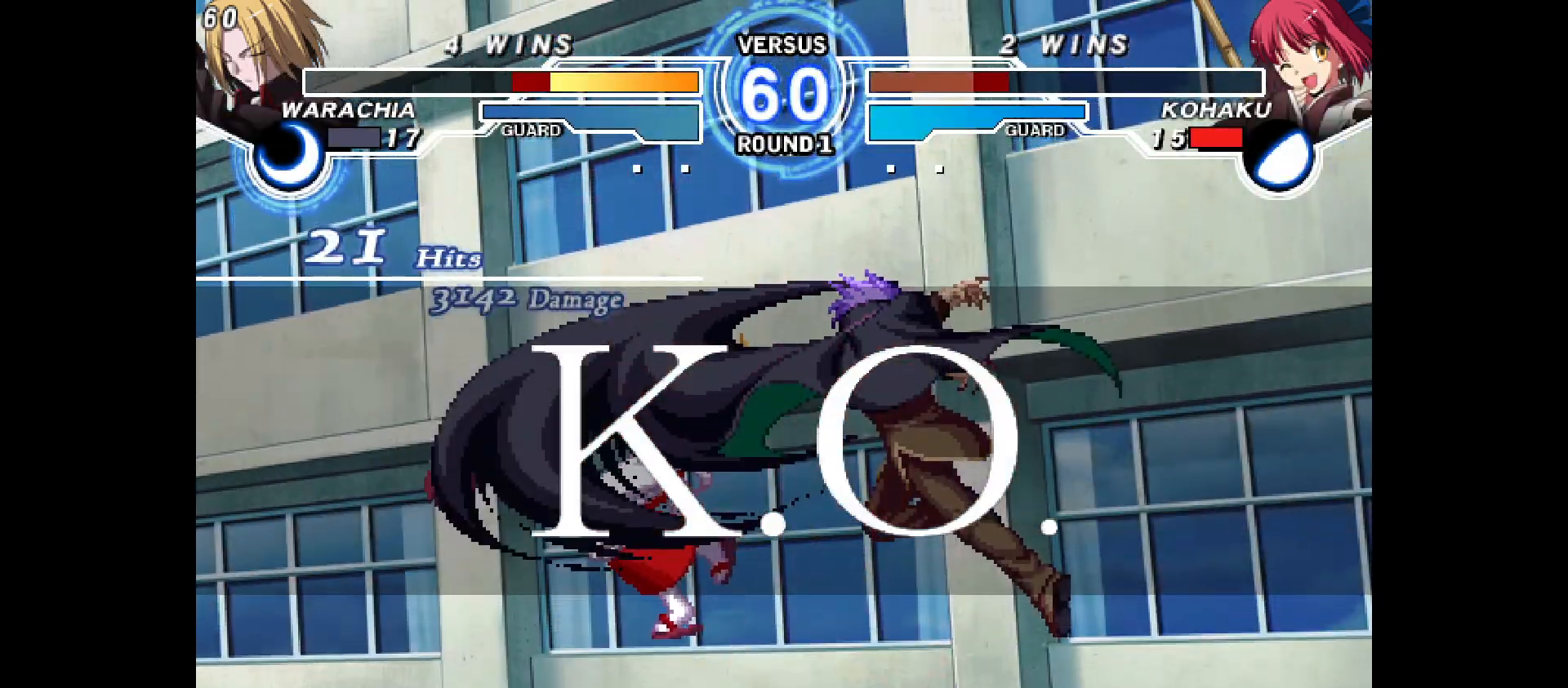
{"buttons": [], "events": [[117, "DPAD_DOWN", "down"], [183, "DPAD_DOWN", "up"]]}
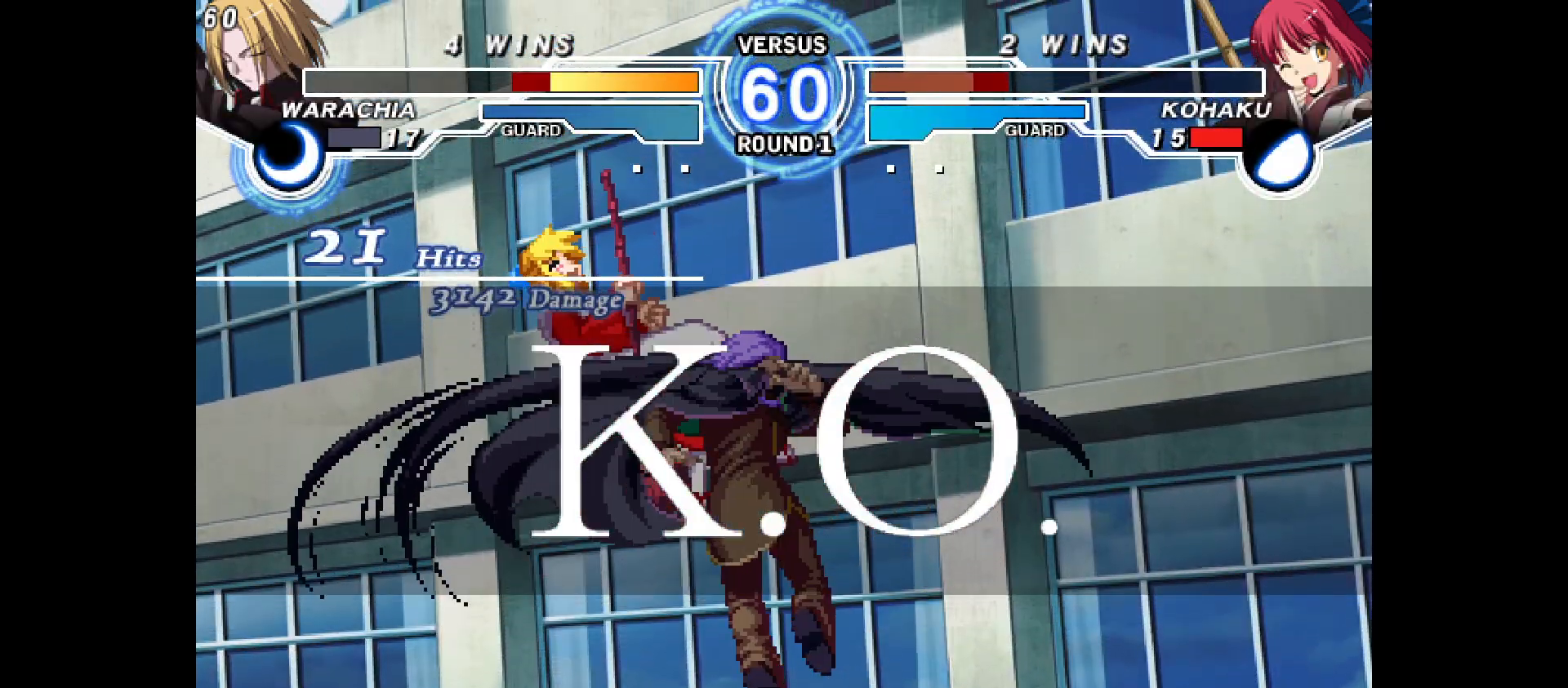
{"buttons": []}
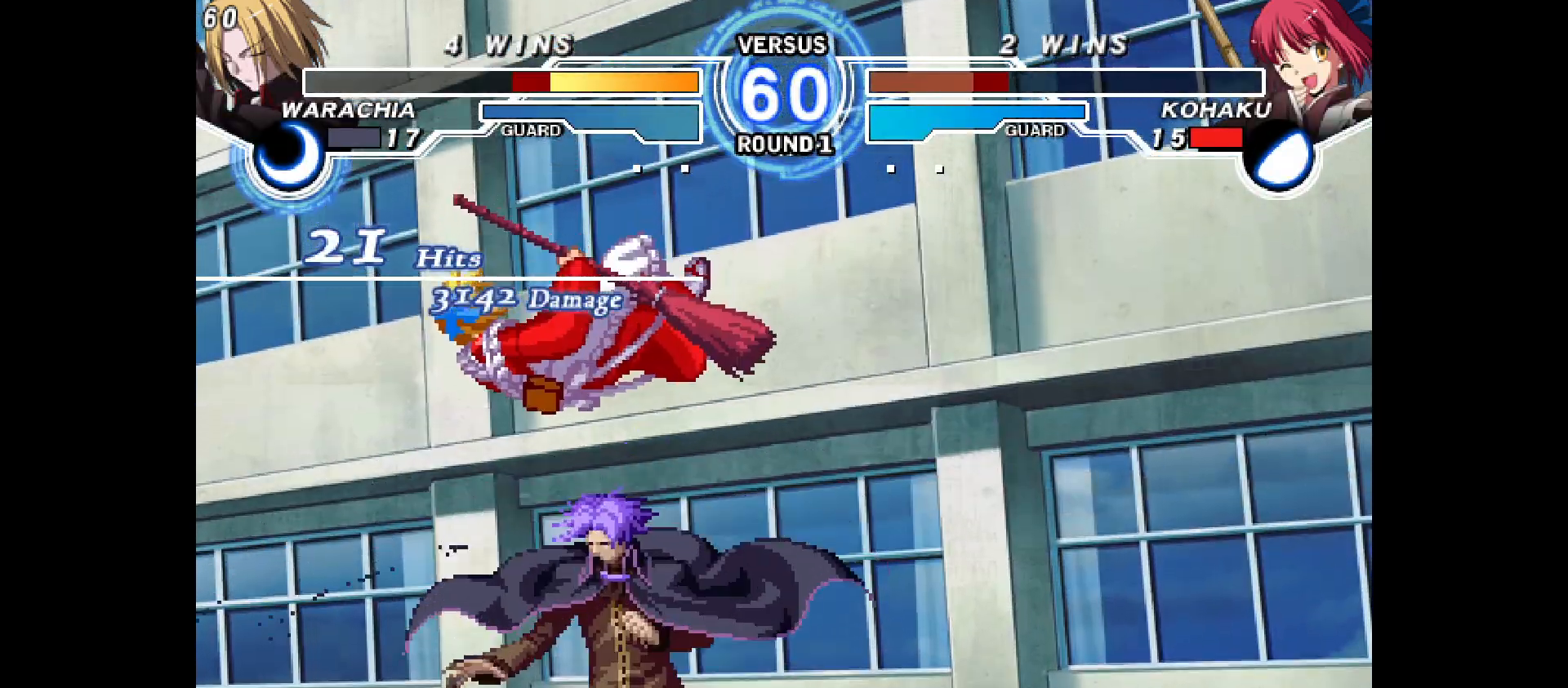
{"buttons": [], "events": [[17, "DPAD_DOWN", "down"], [83, "DPAD_DOWN", "up"]]}
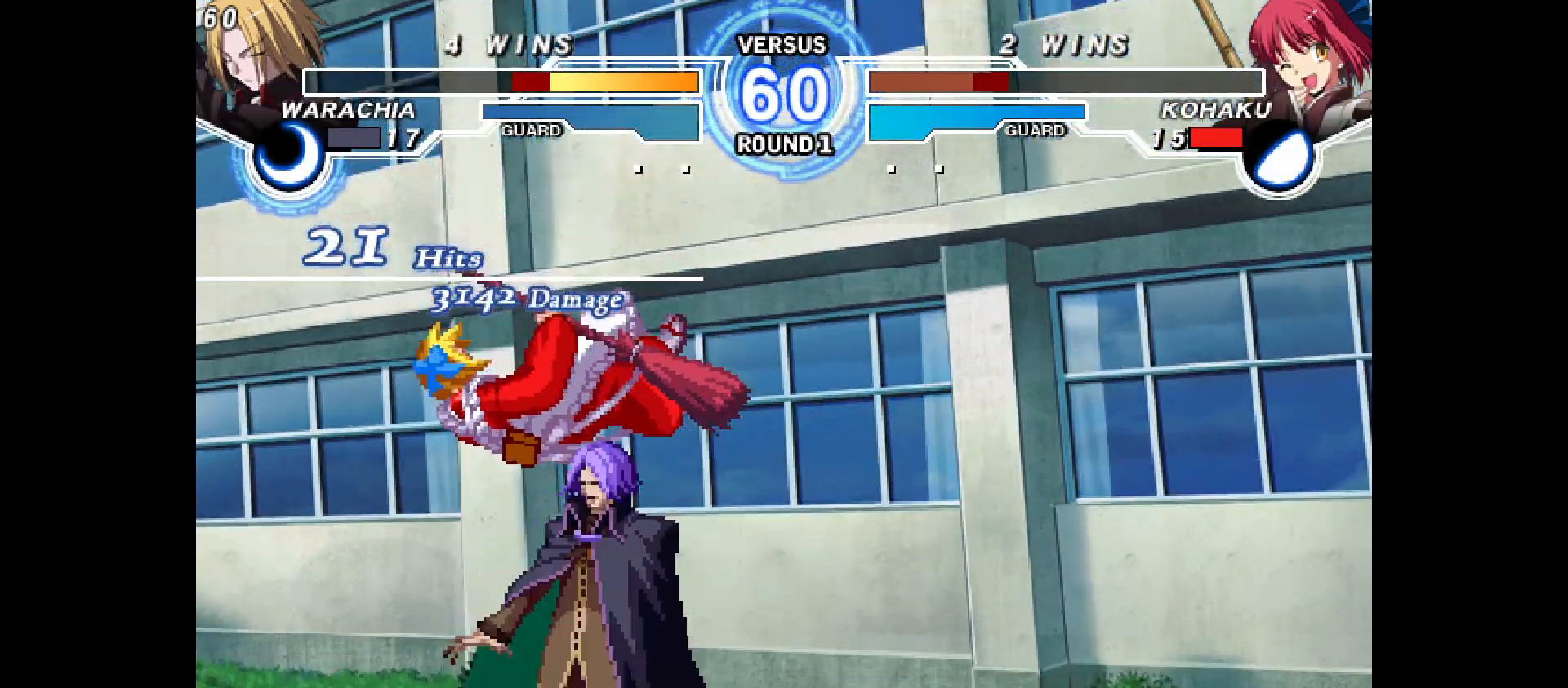
{"buttons": [], "events": []}
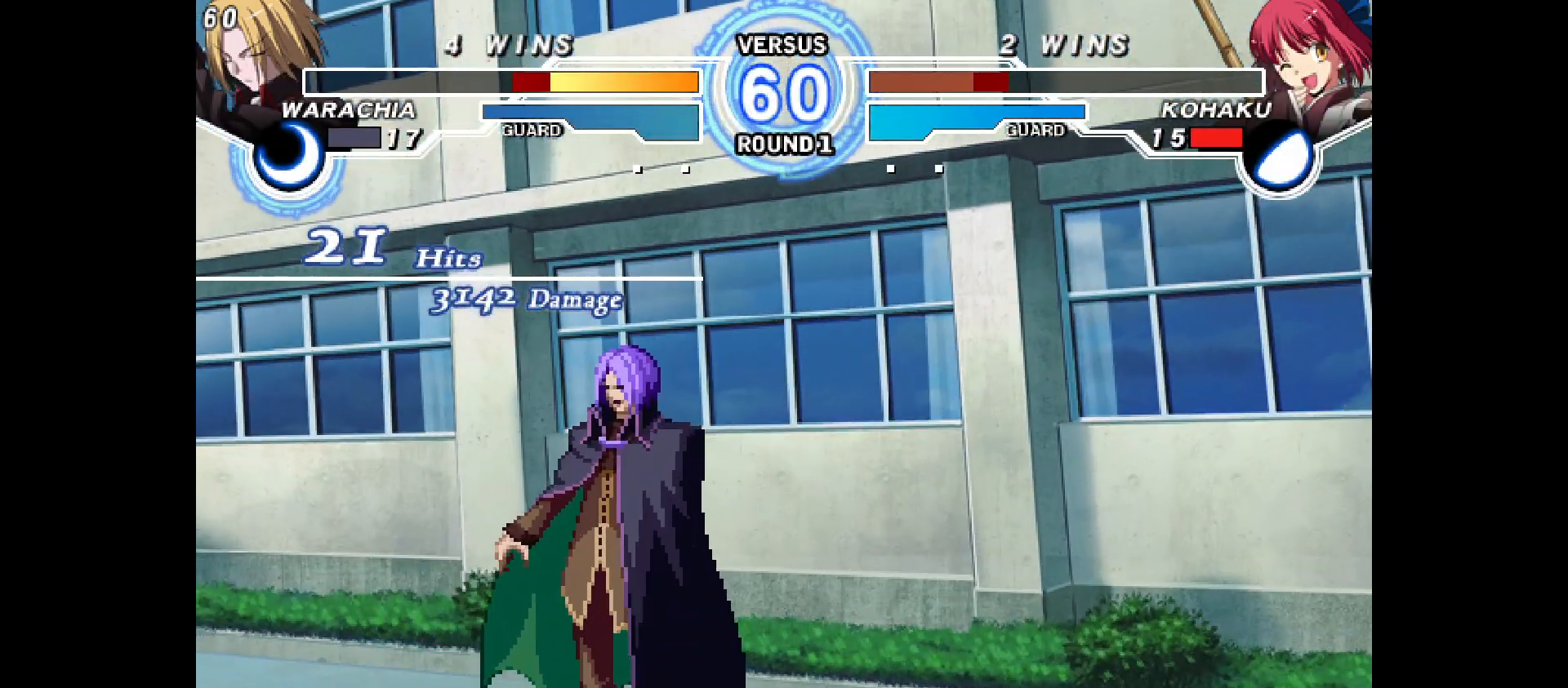
{"buttons": [], "events": []}
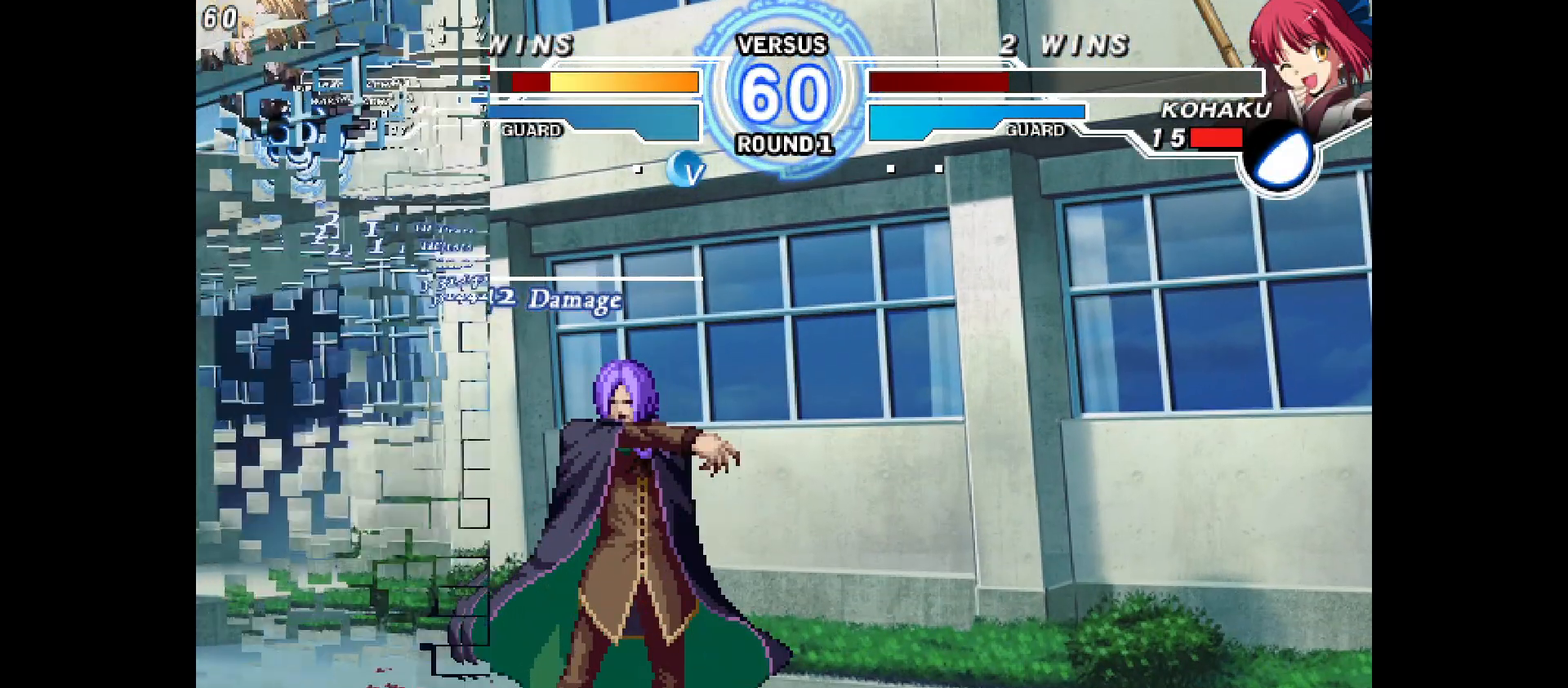
{"buttons": [], "events": []}
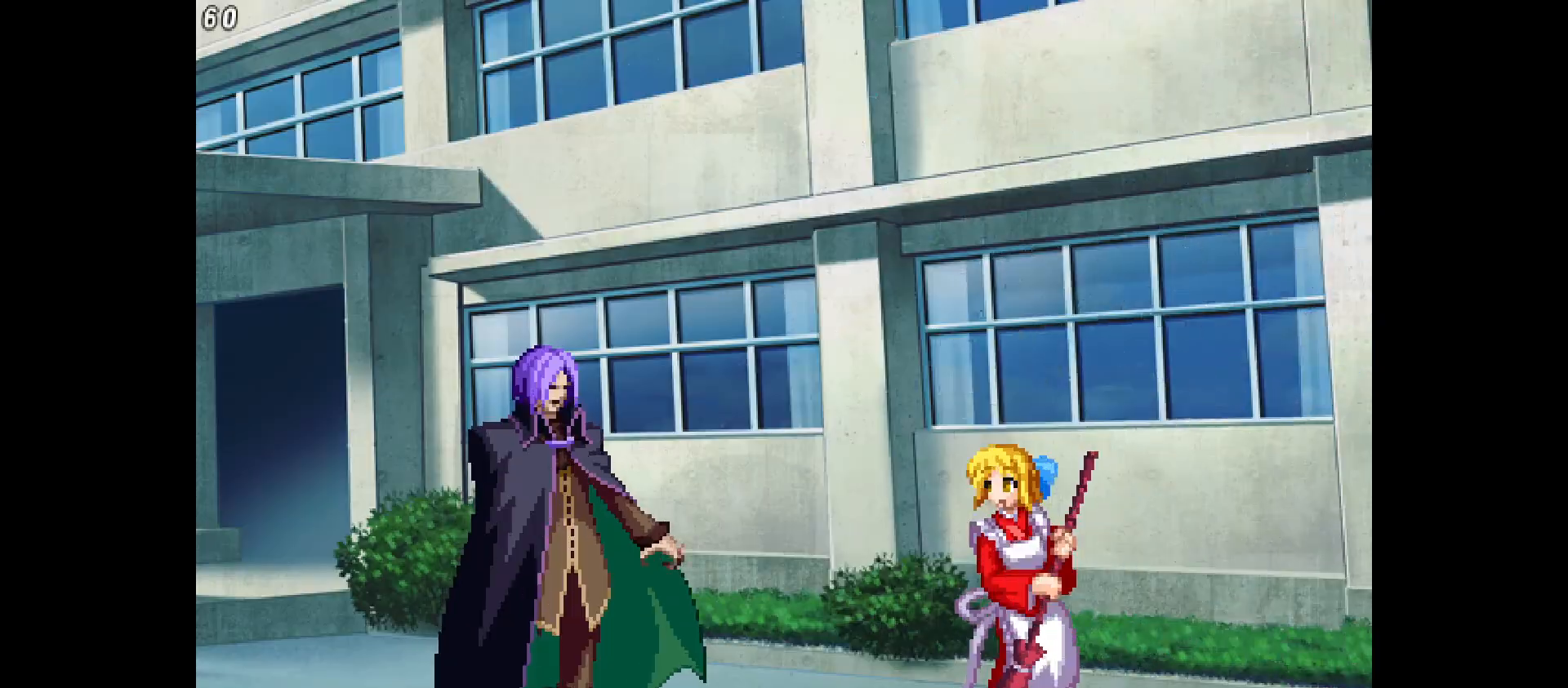
{"buttons": ["DPAD_LEFT"], "events": [[450, "DPAD_LEFT", "down"]]}
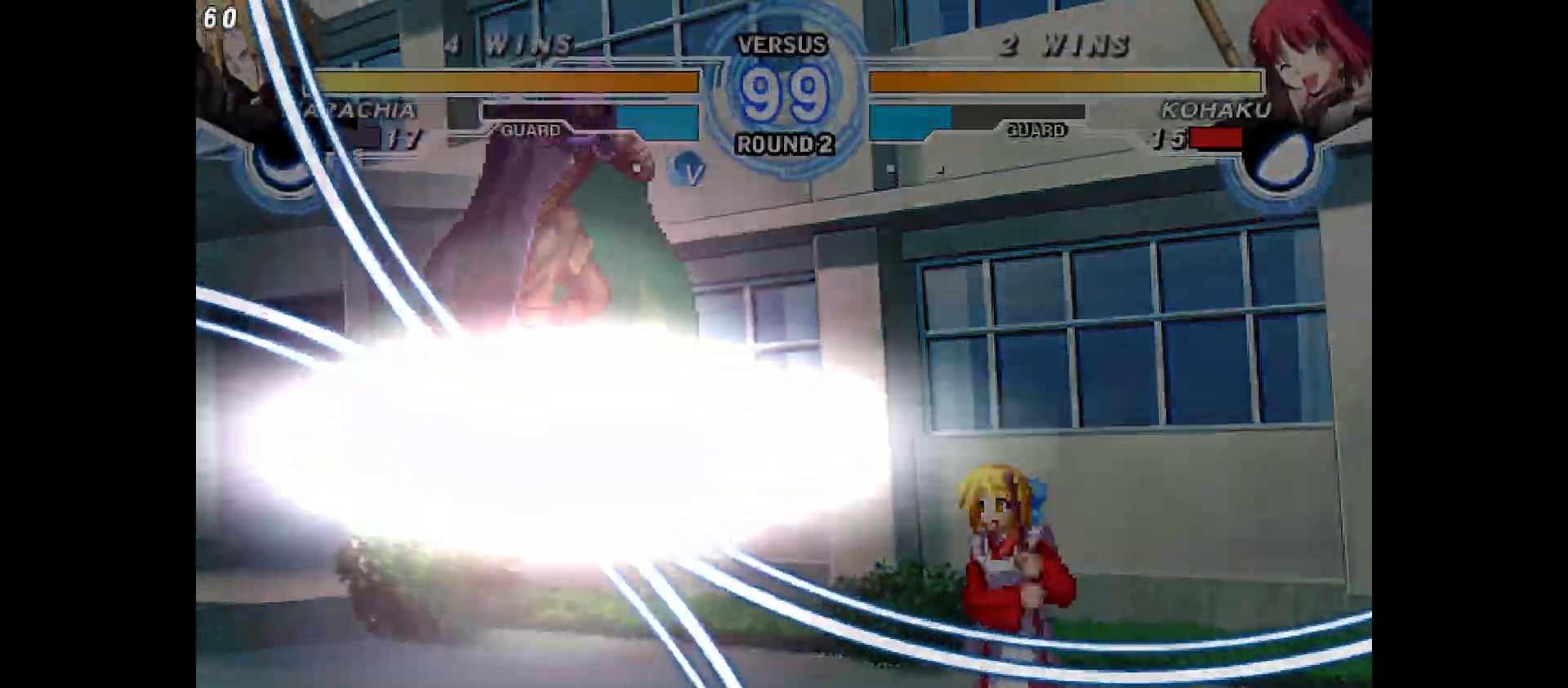
{"buttons": ["DPAD_UP", "DPAD_LEFT"], "events": [[400, "DPAD_UP", "down"]]}
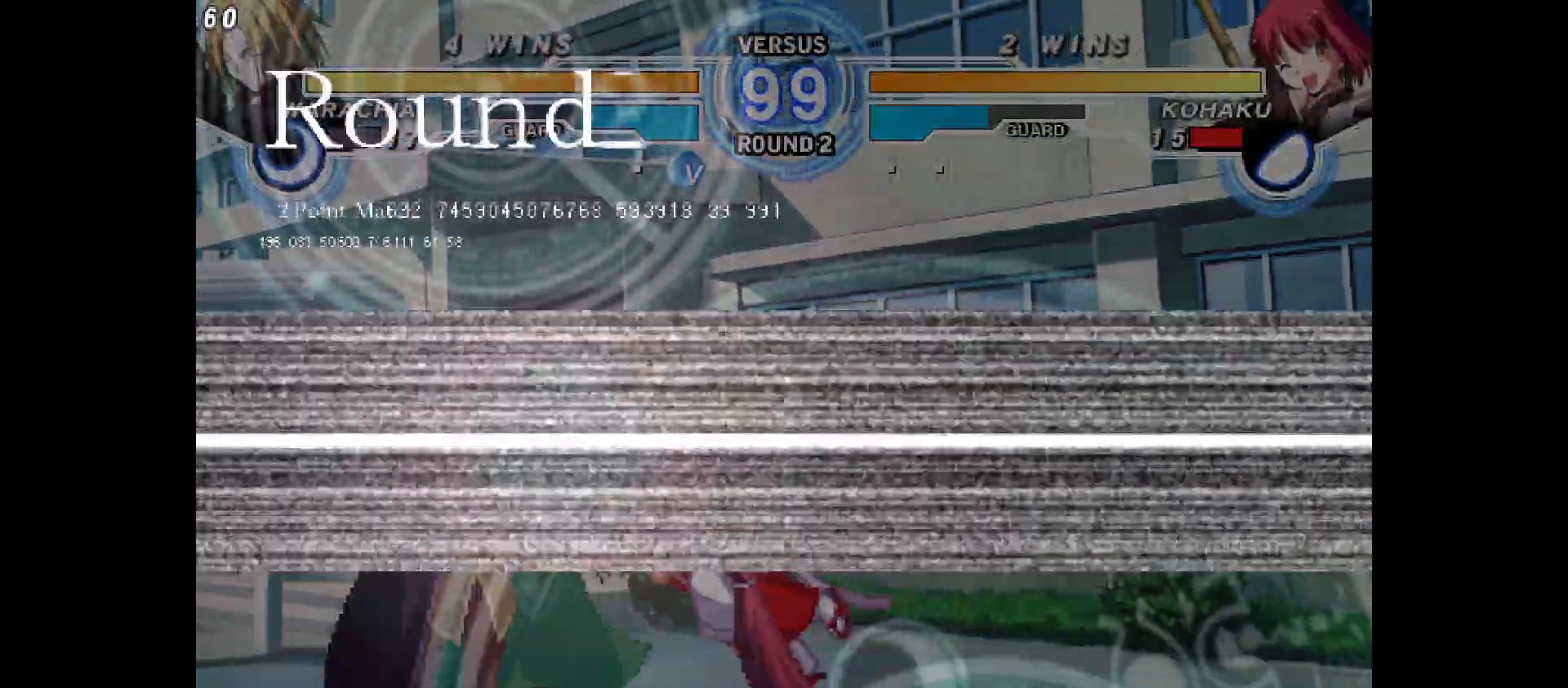
{"buttons": [], "events": [[83, "DPAD_DOWN", "down"], [133, "DPAD_DOWN", "up"], [150, "DPAD_UP", "up"], [383, "DPAD_LEFT", "up"]]}
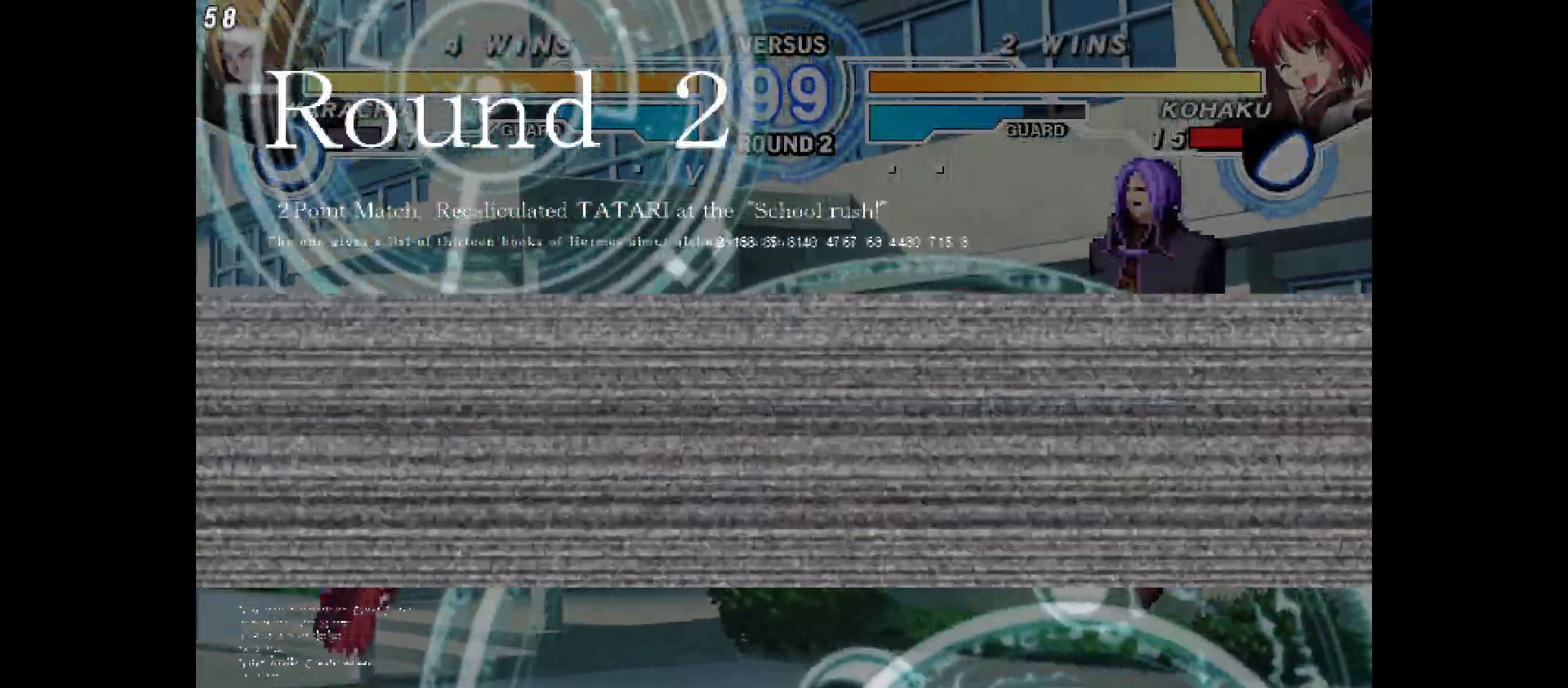
{"buttons": [], "events": [[50, "DPAD_RIGHT", "down"], [300, "DPAD_RIGHT", "up"]]}
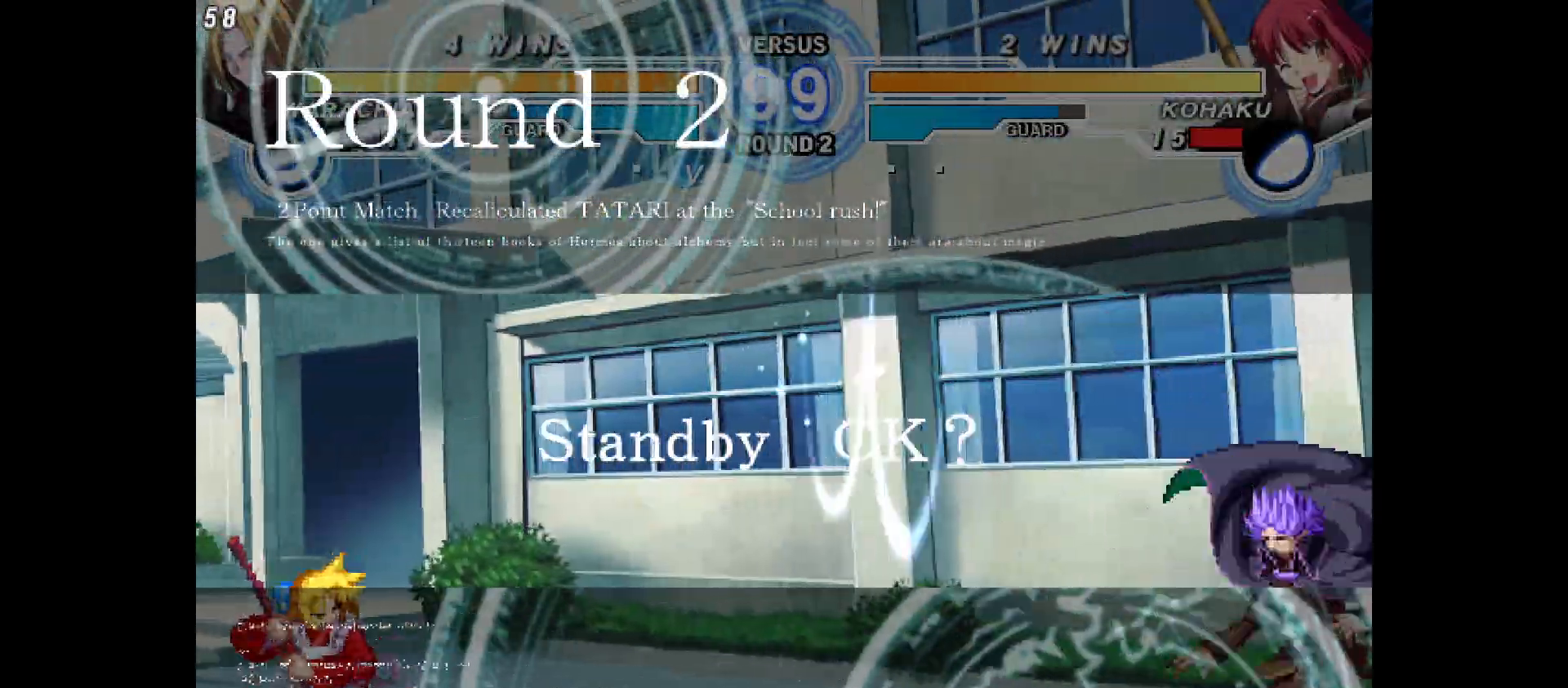
{"buttons": ["DPAD_LEFT"], "events": [[83, "DPAD_LEFT", "down"], [133, "DPAD_LEFT", "up"], [200, "DPAD_UP", "down"], [317, "DPAD_LEFT", "down"], [350, "DPAD_UP", "up"]]}
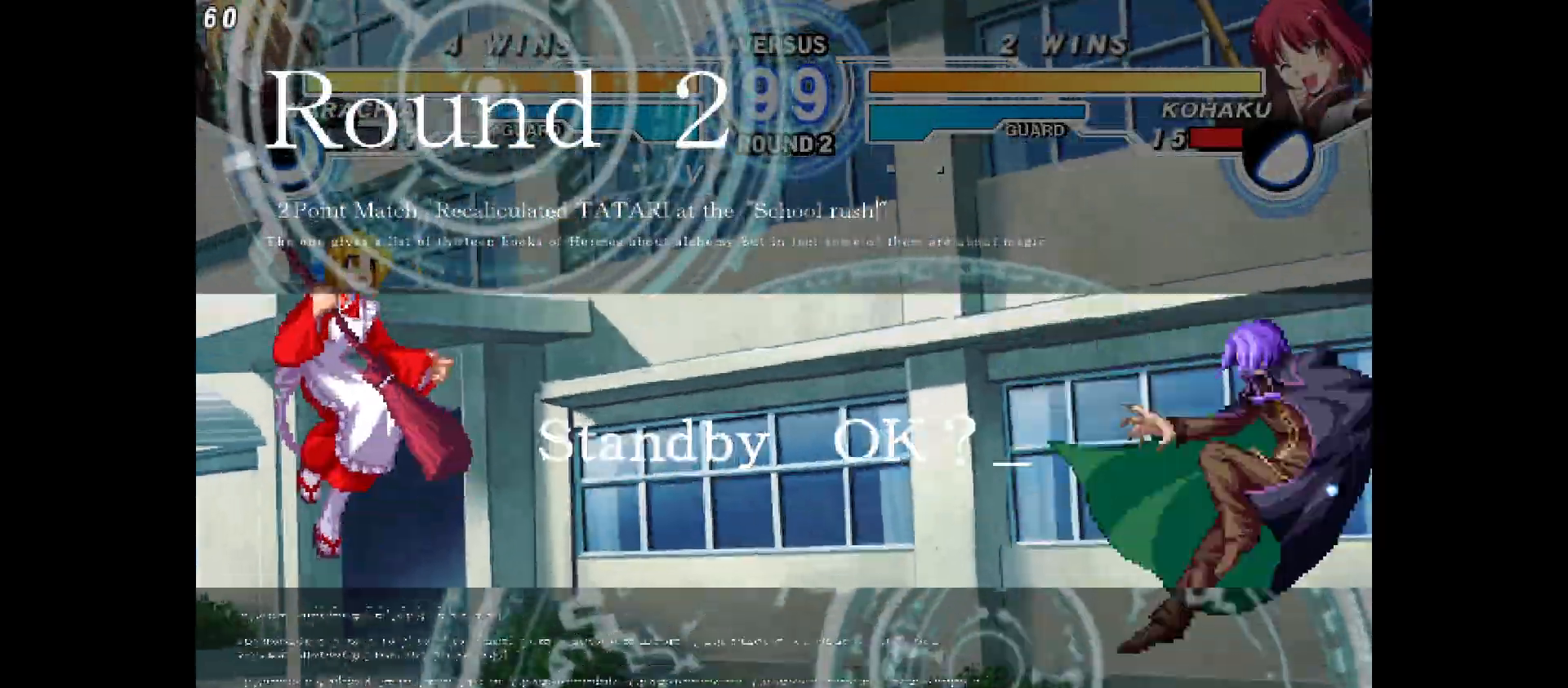
{"buttons": ["DPAD_RIGHT"], "events": [[200, "DPAD_LEFT", "up"], [367, "DPAD_RIGHT", "down"]]}
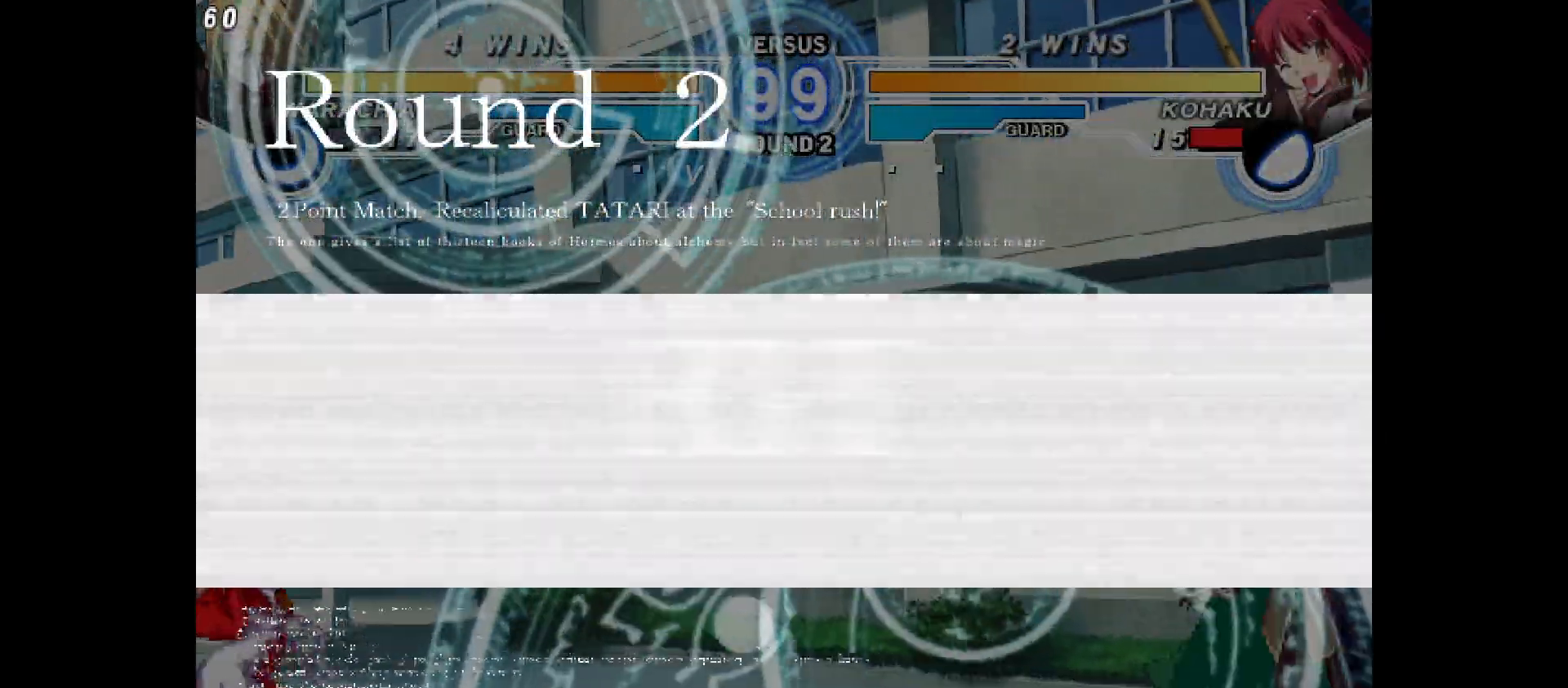
{"buttons": [], "events": [[233, "DPAD_RIGHT", "up"], [283, "DPAD_LEFT", "down"], [333, "DPAD_UP", "down"], [467, "DPAD_UP", "up"], [483, "DPAD_LEFT", "up"]]}
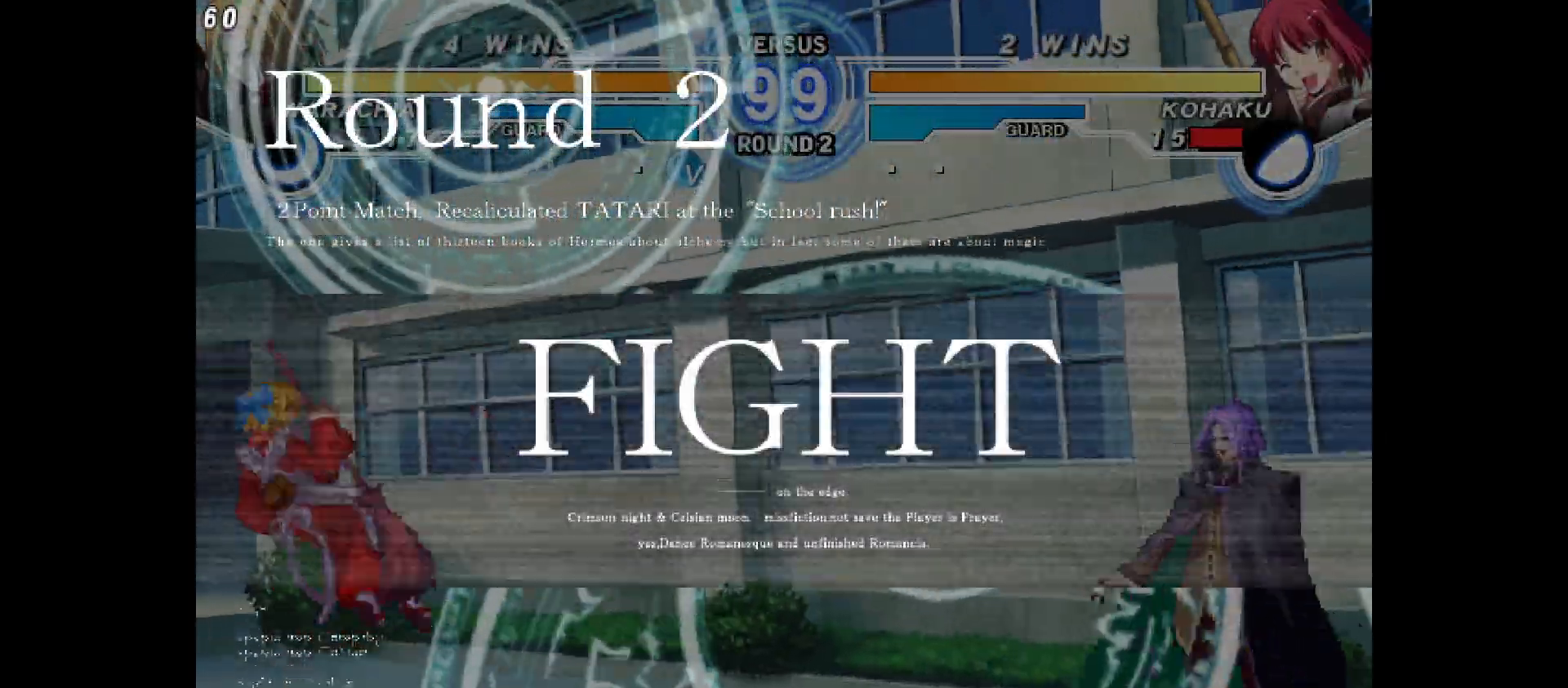
{"buttons": ["DPAD_LEFT"], "events": [[33, "DPAD_DOWN", "down"], [67, "DPAD_DOWN", "up"], [67, "DPAD_RIGHT", "down"], [67, "DPAD_UP", "down"], [417, "DPAD_UP", "up"], [450, "DPAD_RIGHT", "up"], [500, "DPAD_LEFT", "down"]]}
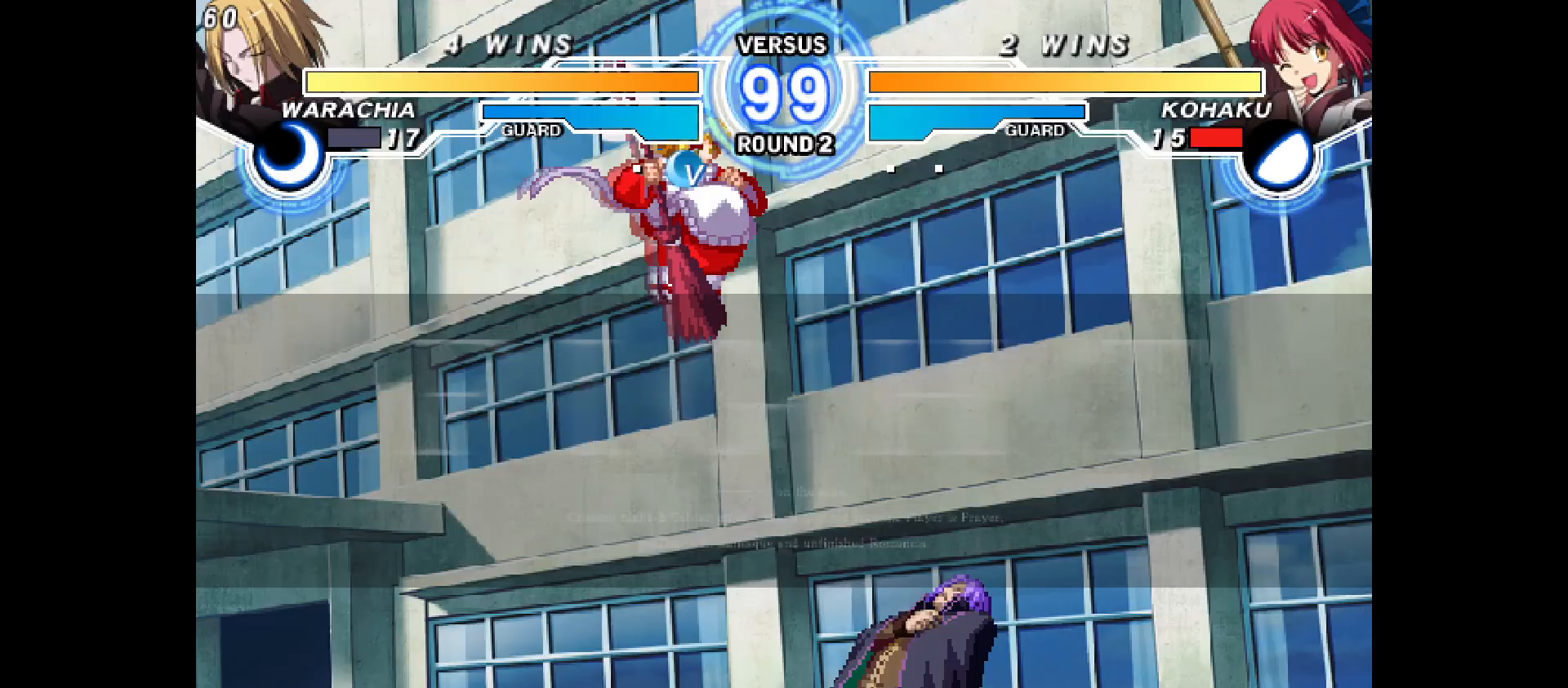
{"buttons": [], "events": [[50, "DPAD_DOWN", "down"], [167, "DPAD_DOWN", "up"], [483, "DPAD_LEFT", "up"]]}
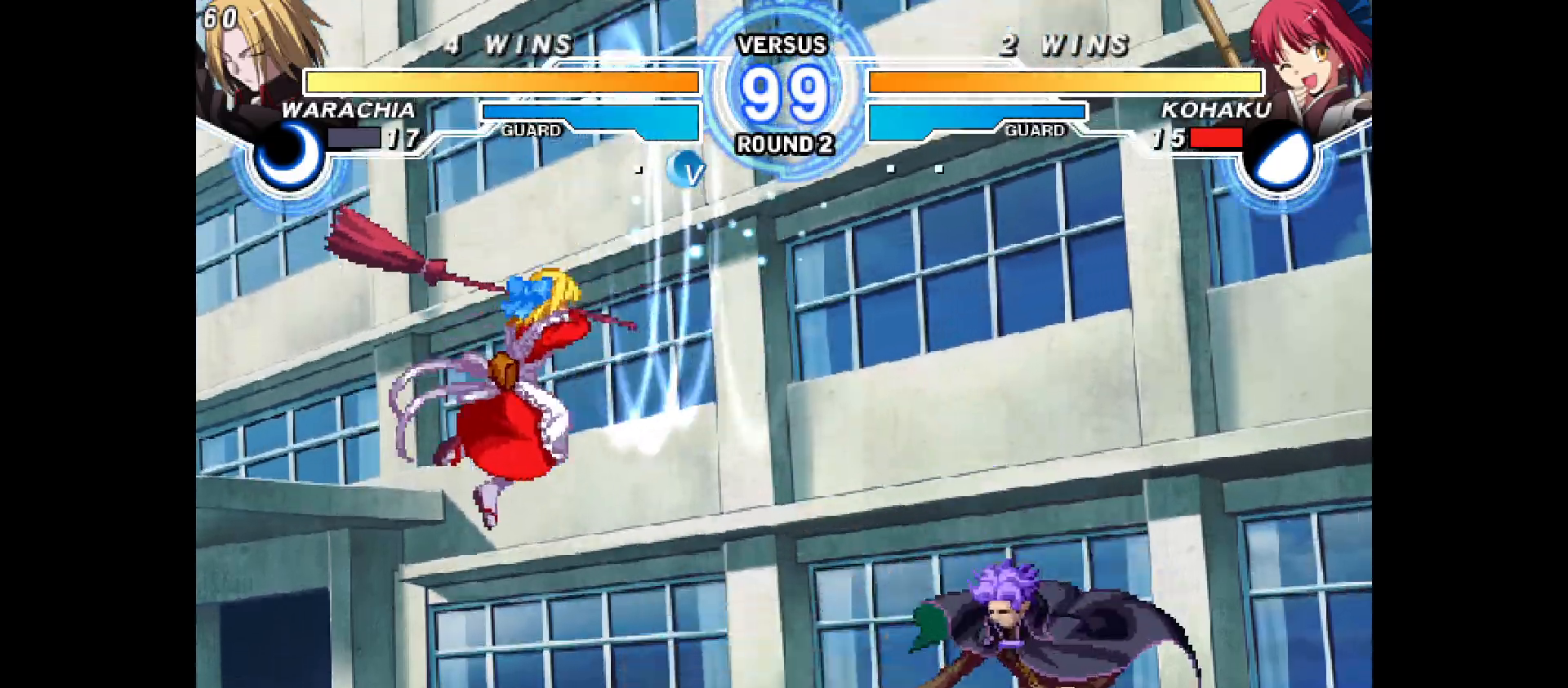
{"buttons": ["DPAD_LEFT"], "events": [[100, "DPAD_DOWN", "down"], [150, "DPAD_DOWN", "up"], [217, "DPAD_DOWN", "down"], [317, "DPAD_DOWN", "up"], [433, "DPAD_LEFT", "down"]]}
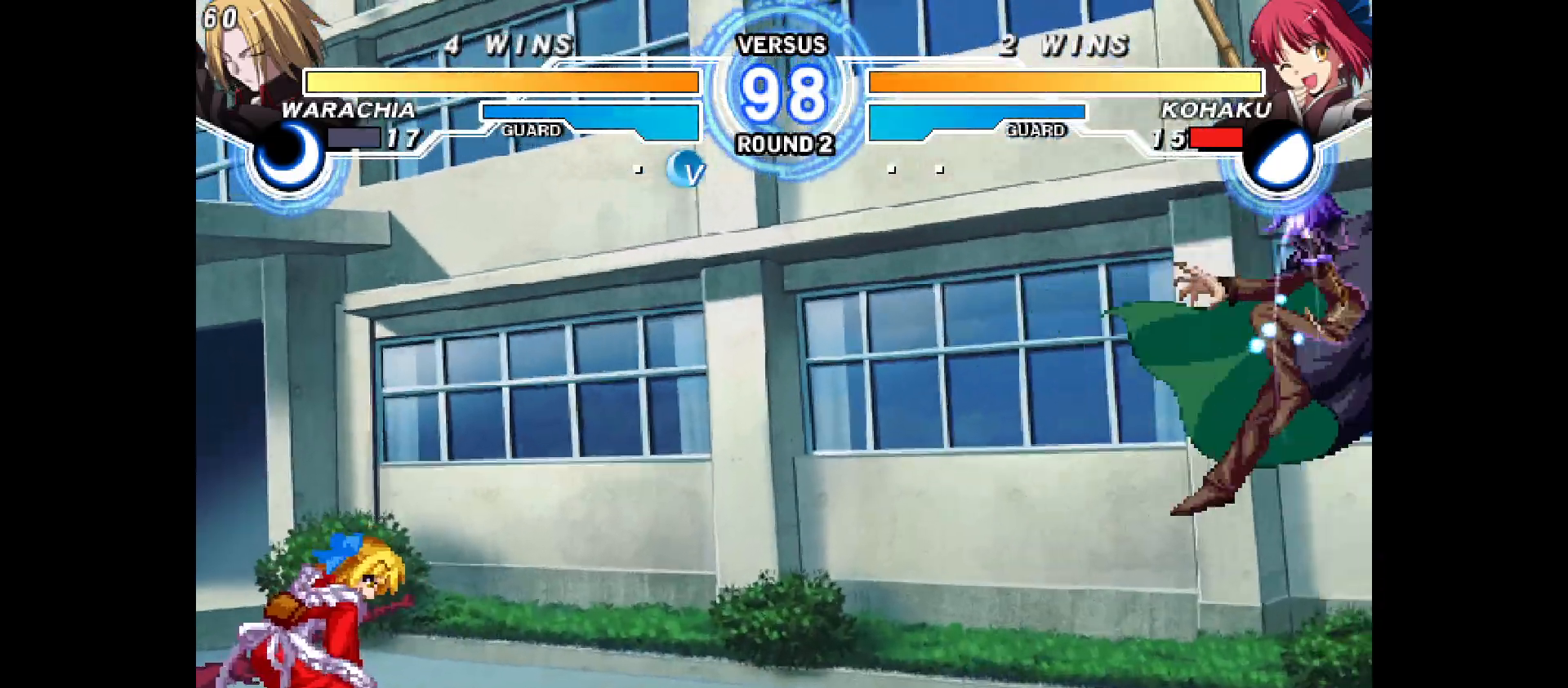
{"buttons": [], "events": [[317, "DPAD_LEFT", "up"], [450, "DPAD_DOWN", "down"], [500, "DPAD_DOWN", "up"]]}
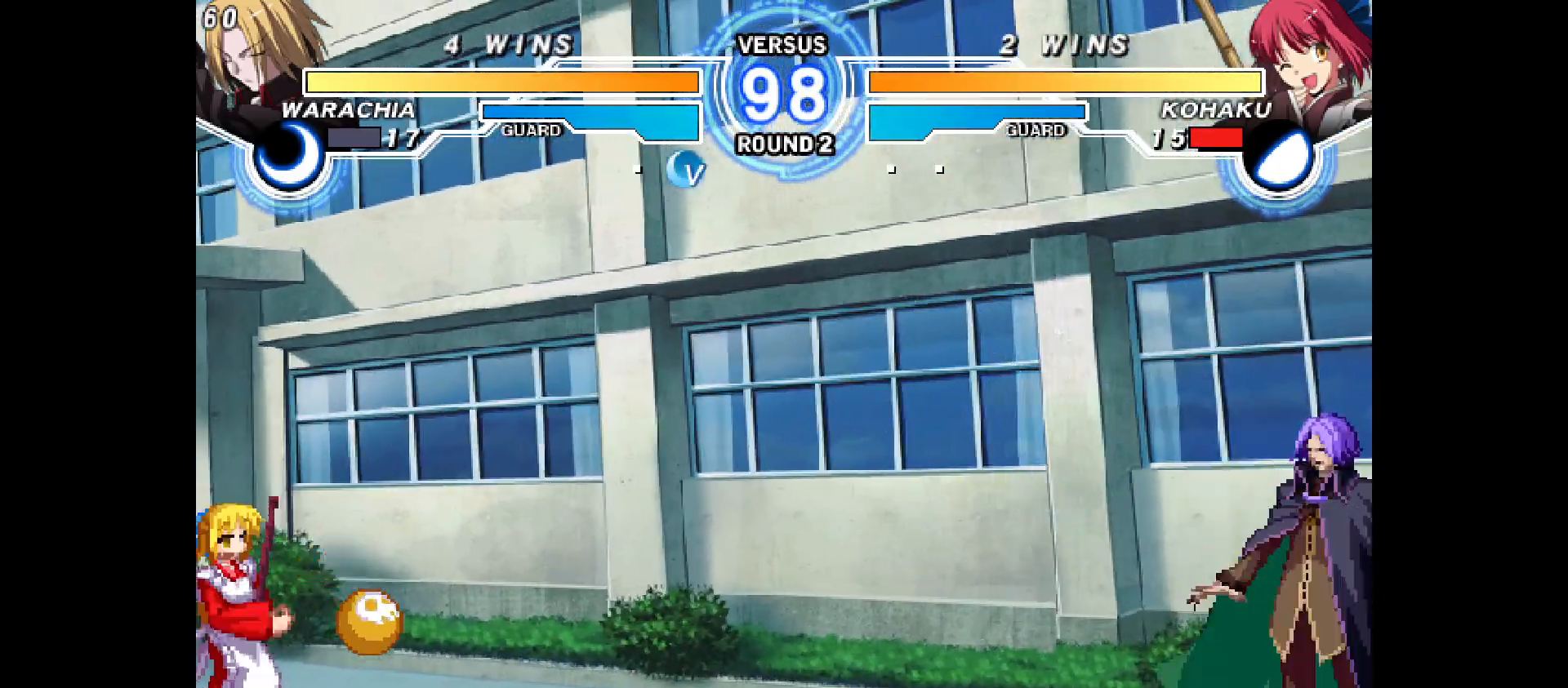
{"buttons": ["DPAD_LEFT"], "events": [[67, "DPAD_DOWN", "down"], [150, "DPAD_DOWN", "up"], [283, "DPAD_LEFT", "down"]]}
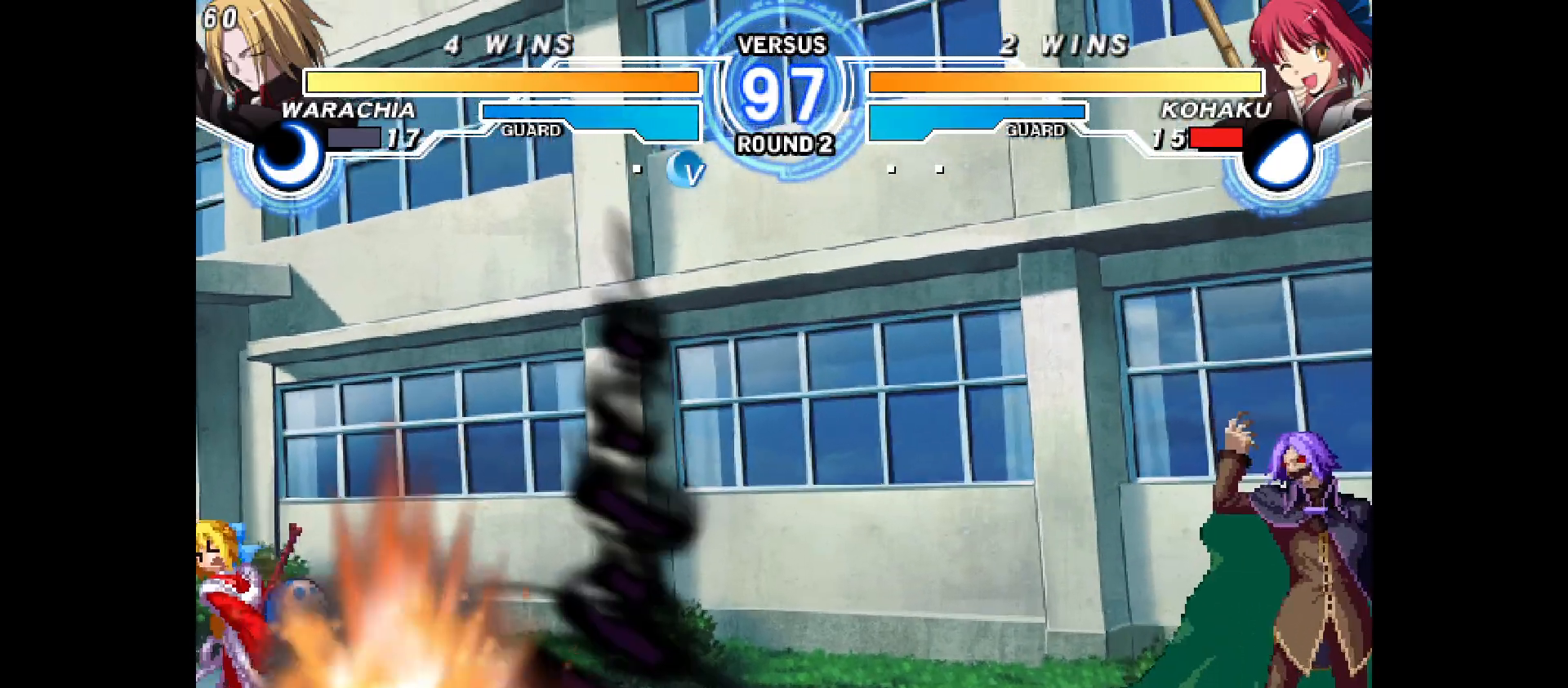
{"buttons": ["DPAD_DOWN", "DPAD_LEFT"], "events": [[250, "DPAD_DOWN", "down"]]}
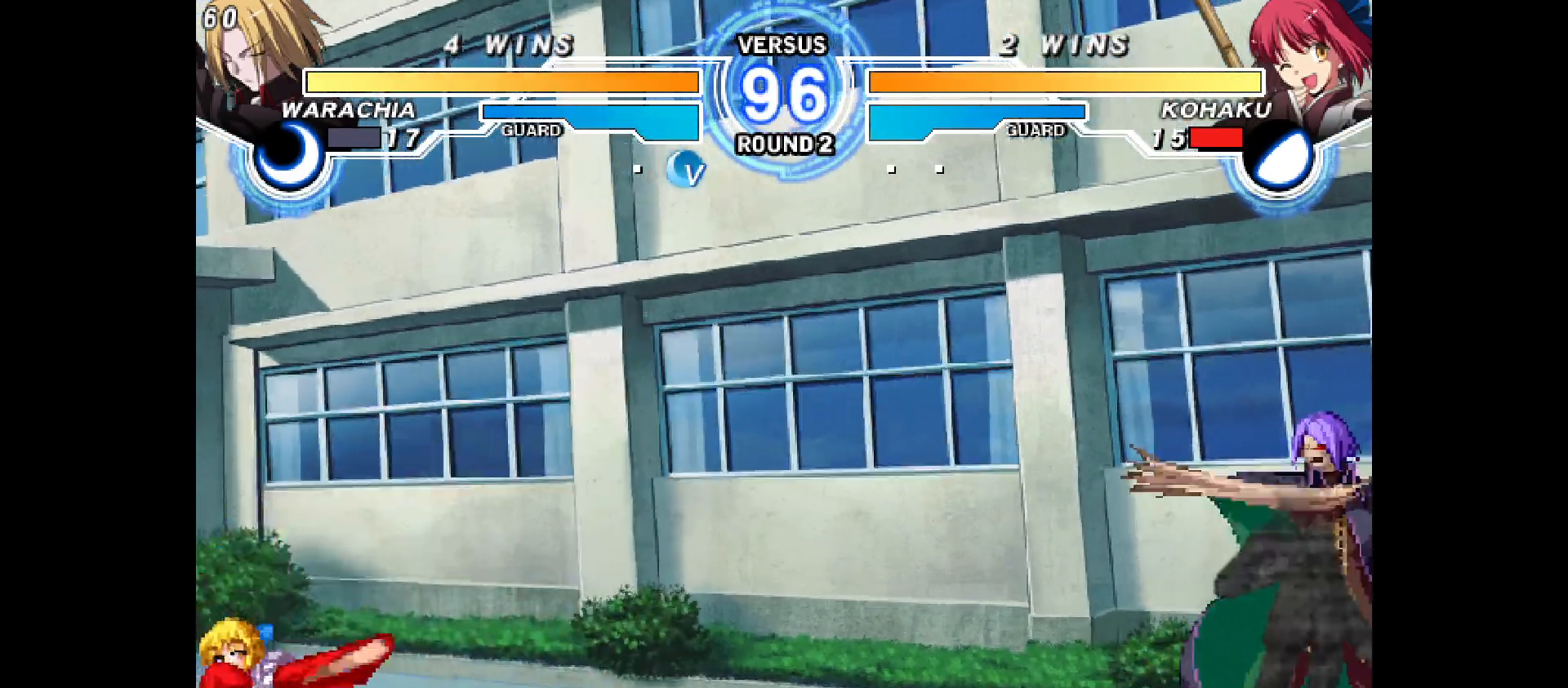
{"buttons": ["DPAD_RIGHT"], "events": [[133, "DPAD_DOWN", "up"], [400, "DPAD_LEFT", "up"], [400, "DPAD_RIGHT", "down"]]}
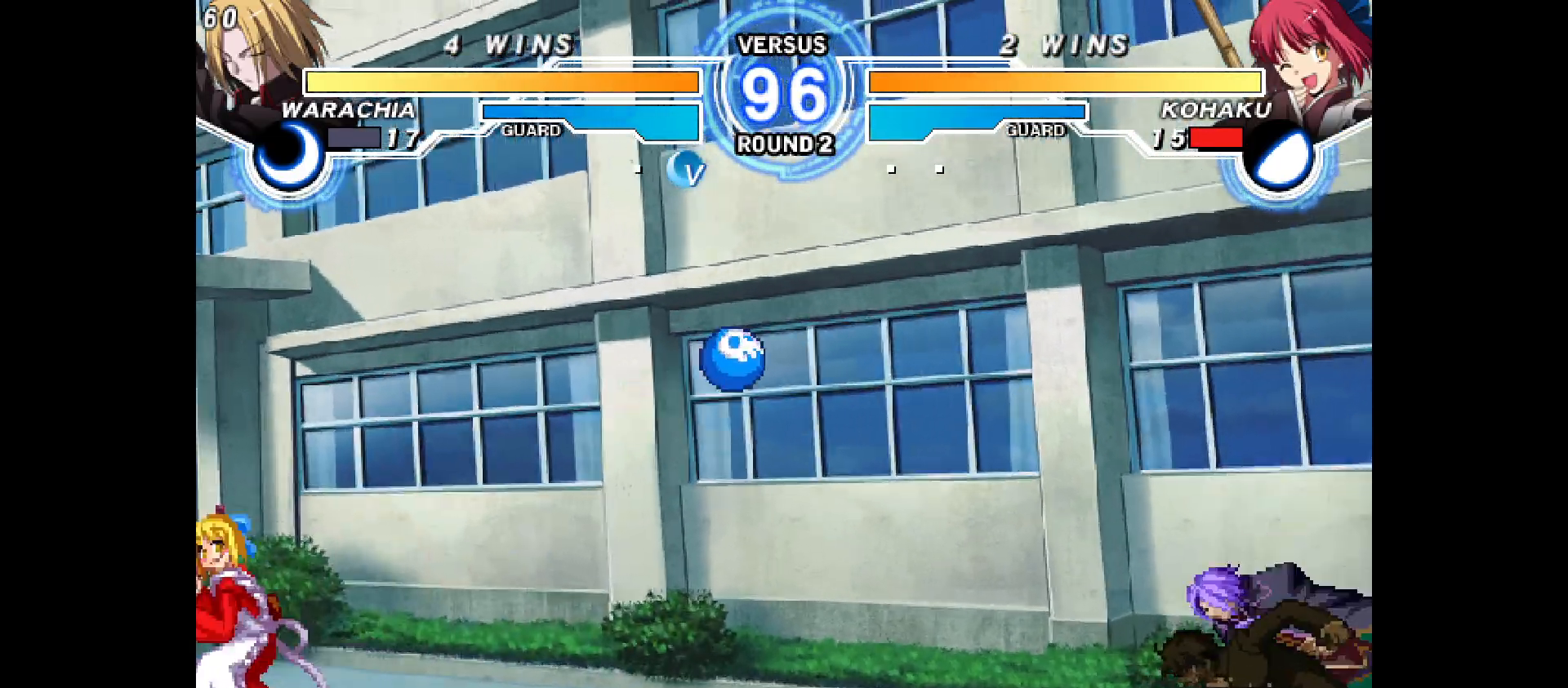
{"buttons": ["DPAD_LEFT"], "events": [[100, "DPAD_UP", "down"], [267, "DPAD_UP", "up"], [283, "DPAD_RIGHT", "up"], [300, "DPAD_LEFT", "down"]]}
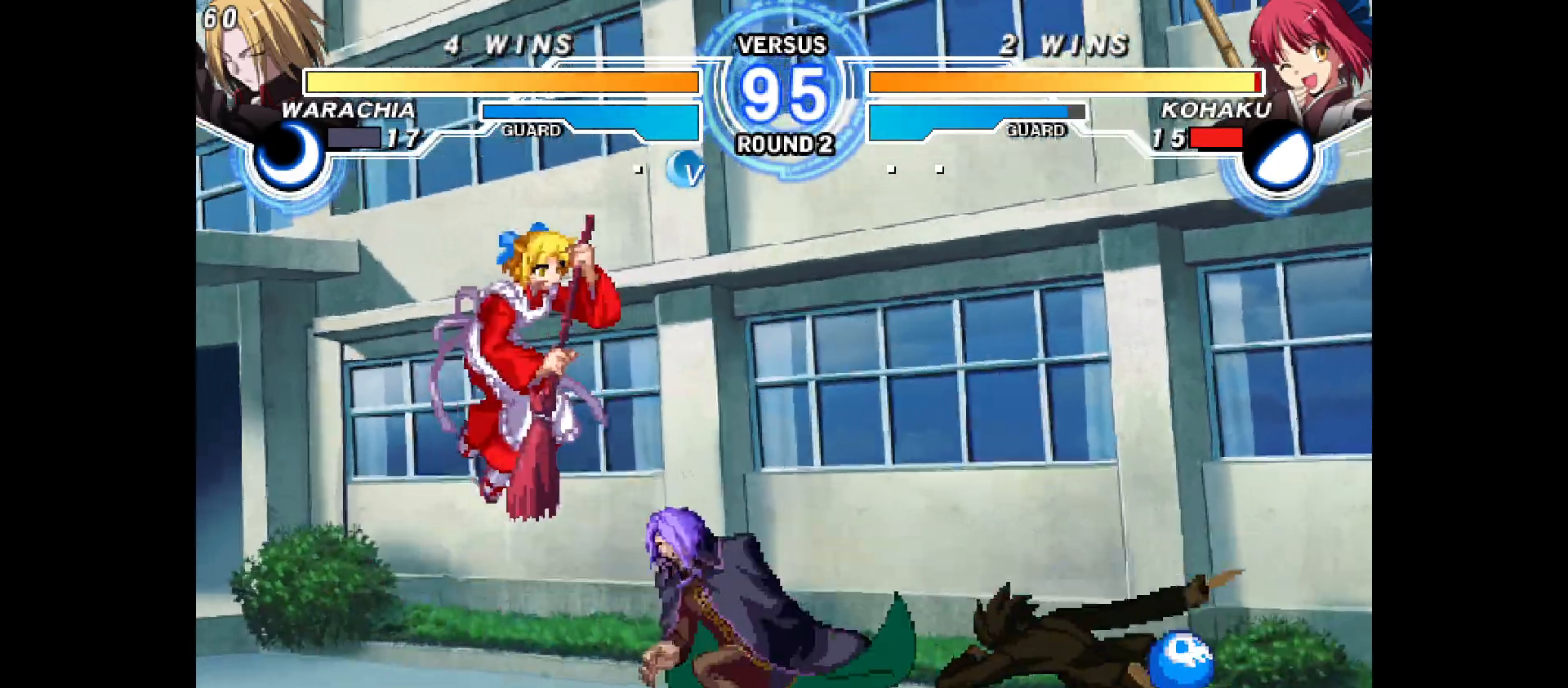
{"buttons": ["DPAD_LEFT"], "events": [[117, "DPAD_LEFT", "up"], [283, "DPAD_LEFT", "down"]]}
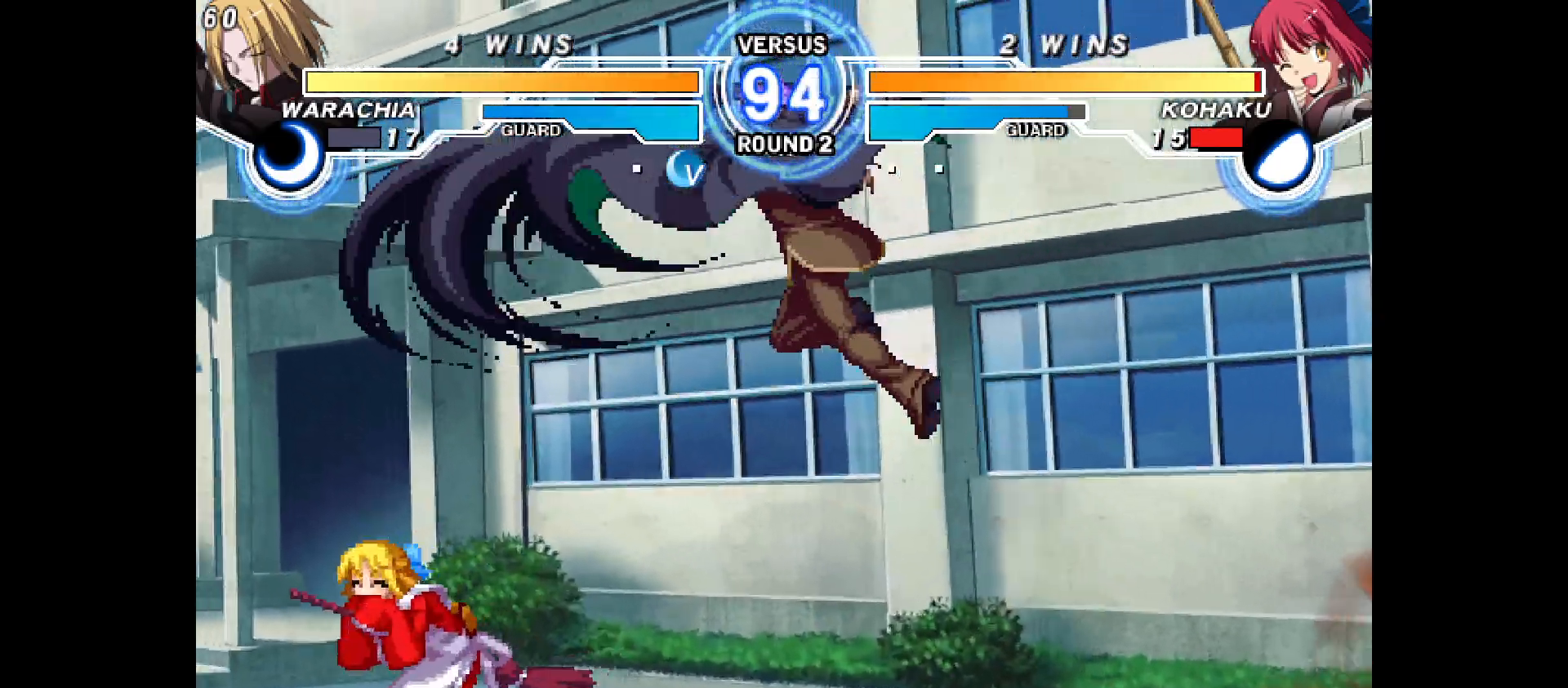
{"buttons": ["DPAD_DOWN"], "events": [[267, "DPAD_LEFT", "up"], [467, "DPAD_DOWN", "down"]]}
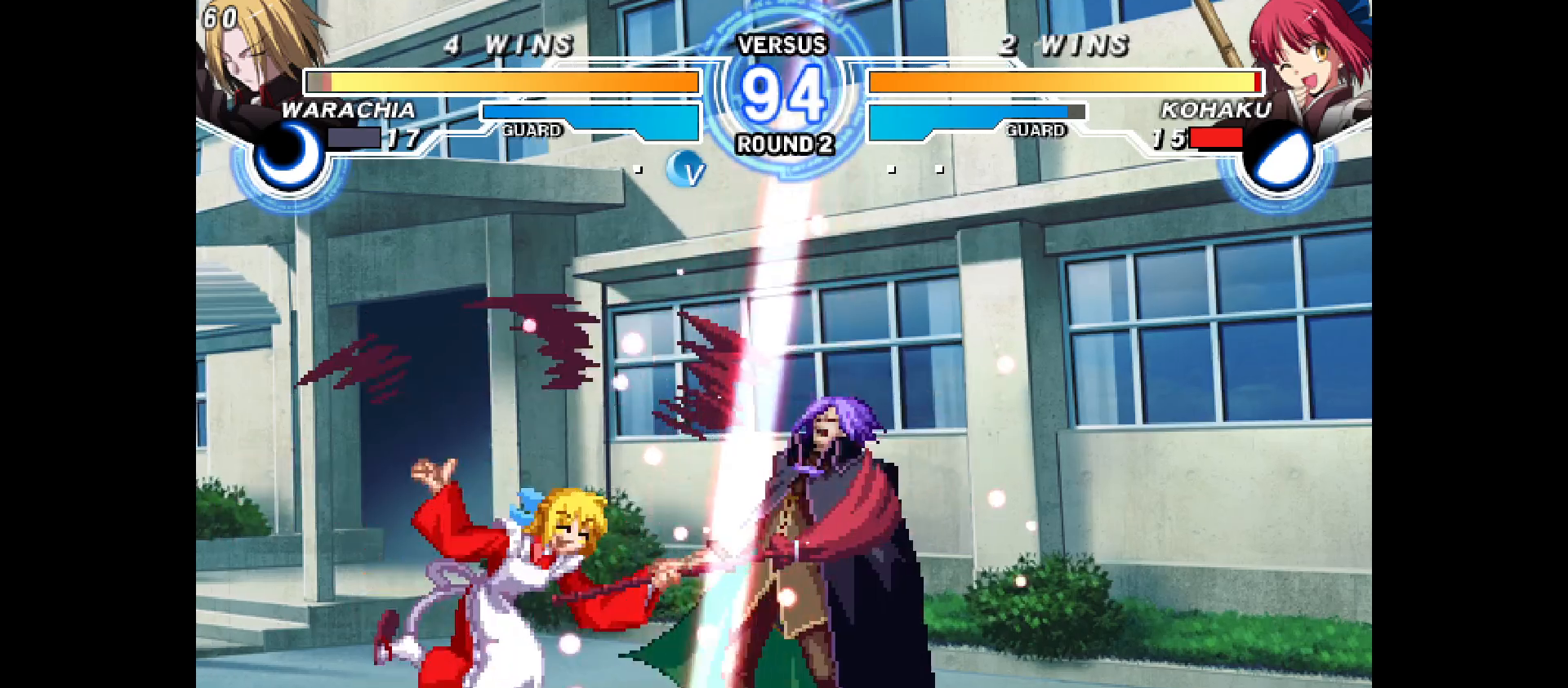
{"buttons": [], "events": [[433, "DPAD_DOWN", "up"]]}
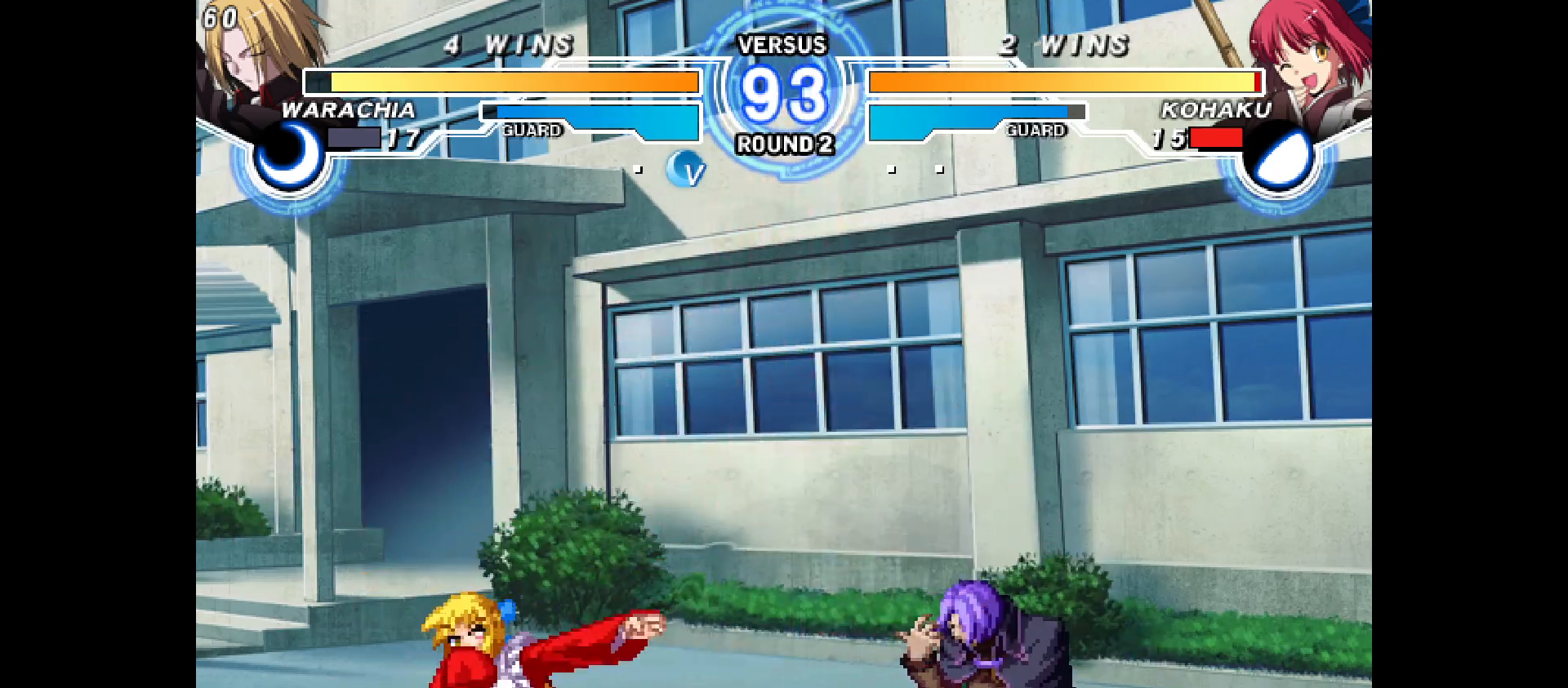
{"buttons": ["DPAD_RIGHT"], "events": [[50, "DPAD_RIGHT", "down"], [83, "DPAD_RIGHT", "up"], [150, "DPAD_RIGHT", "down"], [300, "DPAD_RIGHT", "up"], [300, "DPAD_UP", "down"], [433, "DPAD_UP", "up"], [467, "DPAD_RIGHT", "down"]]}
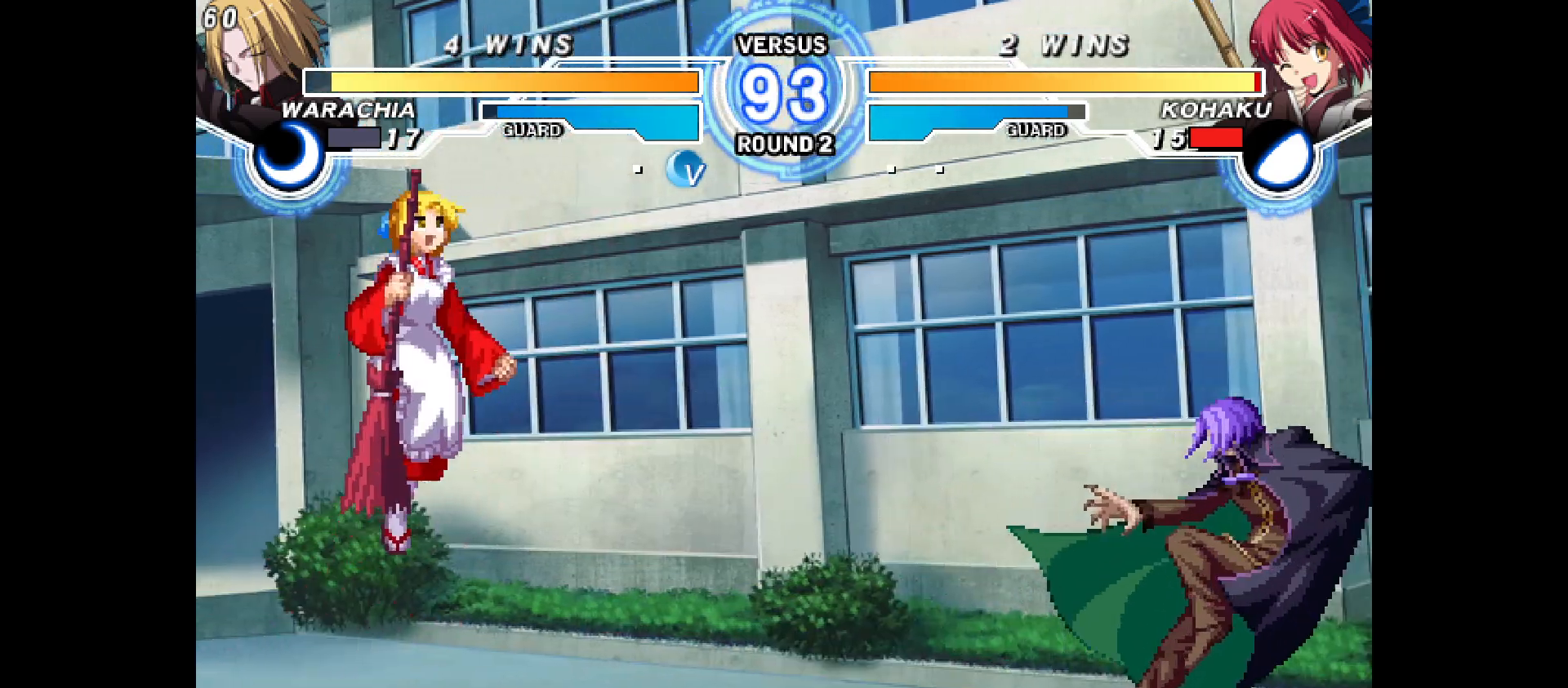
{"buttons": [], "events": [[233, "DPAD_RIGHT", "up"]]}
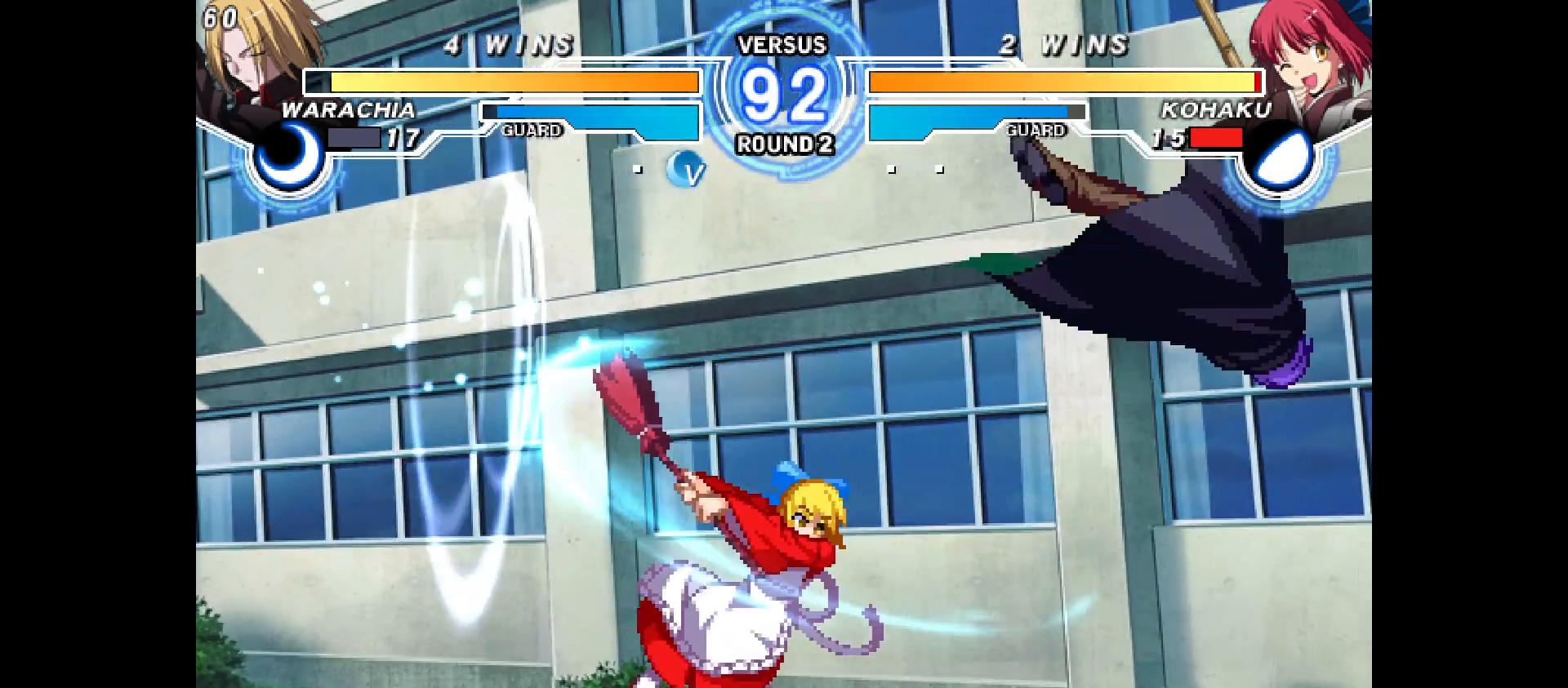
{"buttons": [], "events": [[83, "DPAD_UP", "down"], [150, "DPAD_UP", "up"]]}
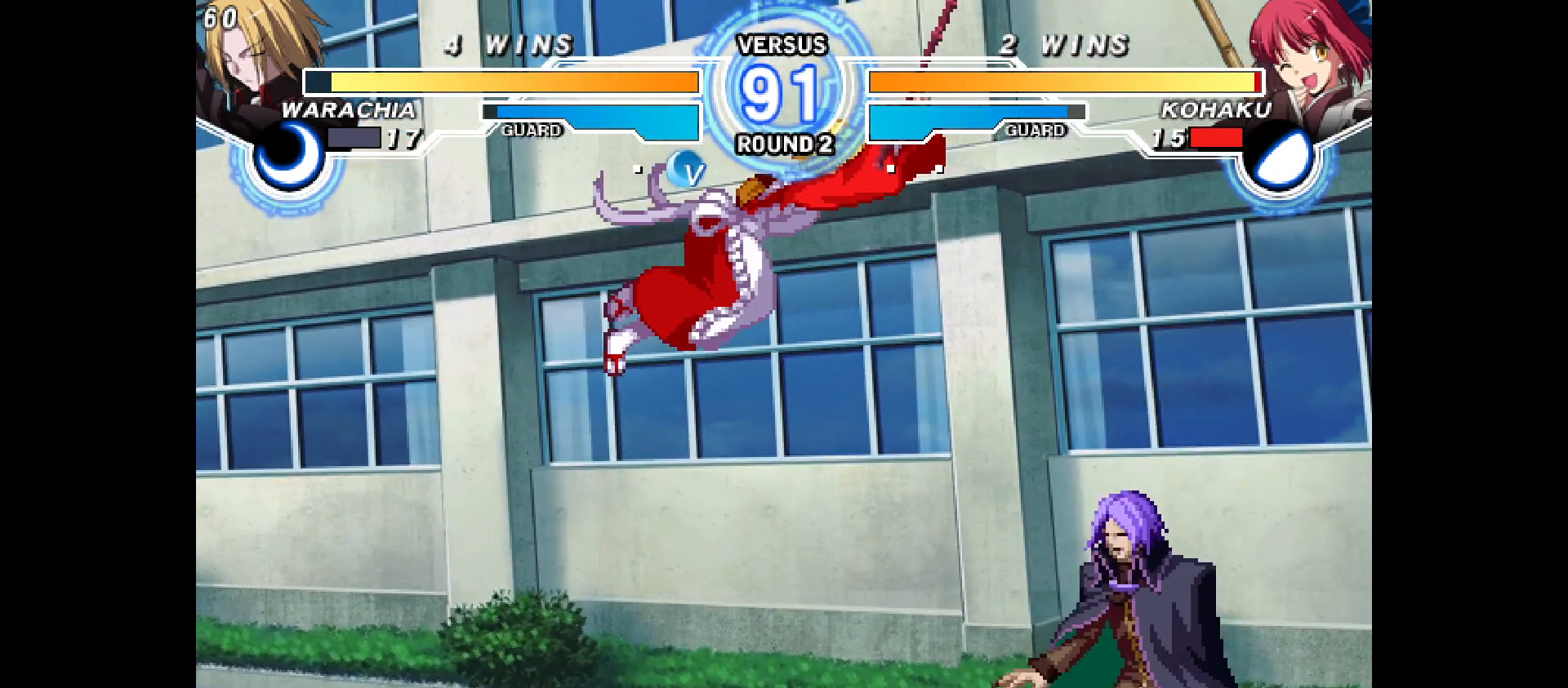
{"buttons": ["DPAD_DOWN", "DPAD_LEFT"], "events": [[133, "DPAD_LEFT", "down"], [167, "DPAD_DOWN", "down"]]}